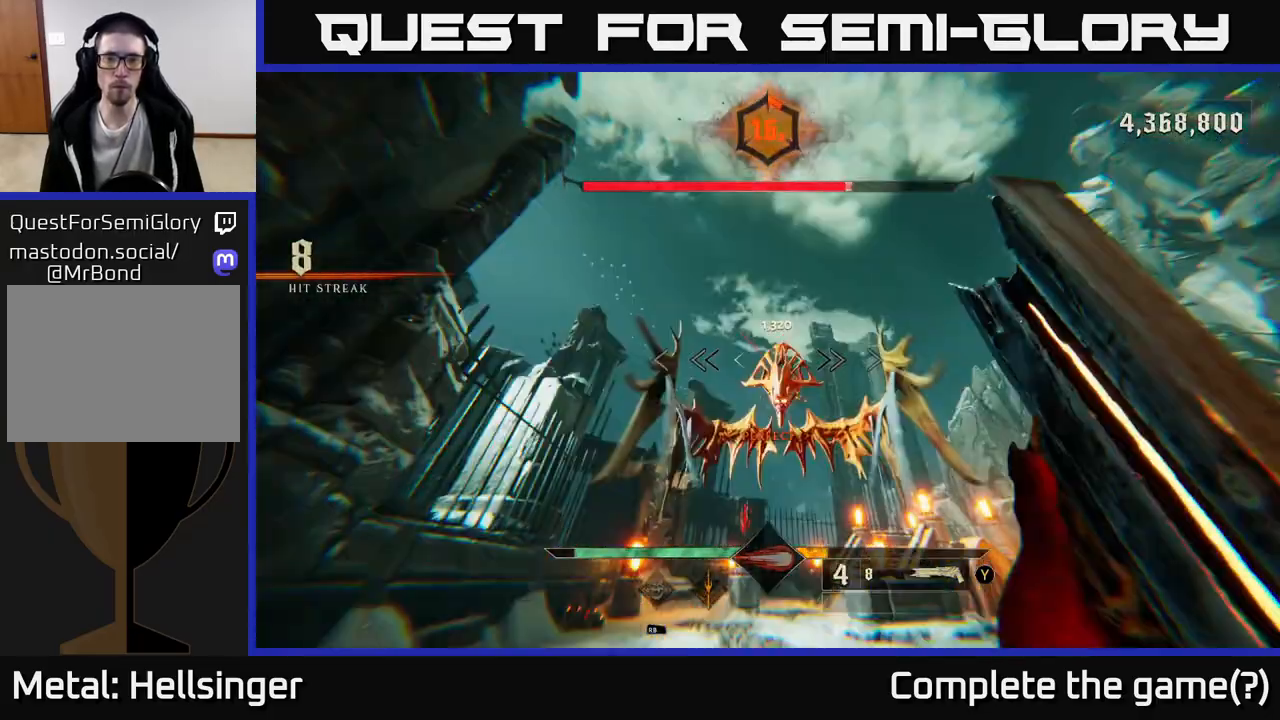
Gameplay with a controller (Xbox layout); each line is a JSON object with the inputs held at the frame after it. "events" lists button and stick changes between this image and that frame as [ms after this image, input, new state], when the widget could be followed in between.
{"buttons": [], "left_stick": "center", "right_stick": "center", "events": [[33, "left_stick", "right"], [100, "left_stick", "down-right"], [217, "right_stick", "down-left"], [333, "right_stick", "center"], [367, "left_stick", "right"], [467, "left_stick", "center"]]}
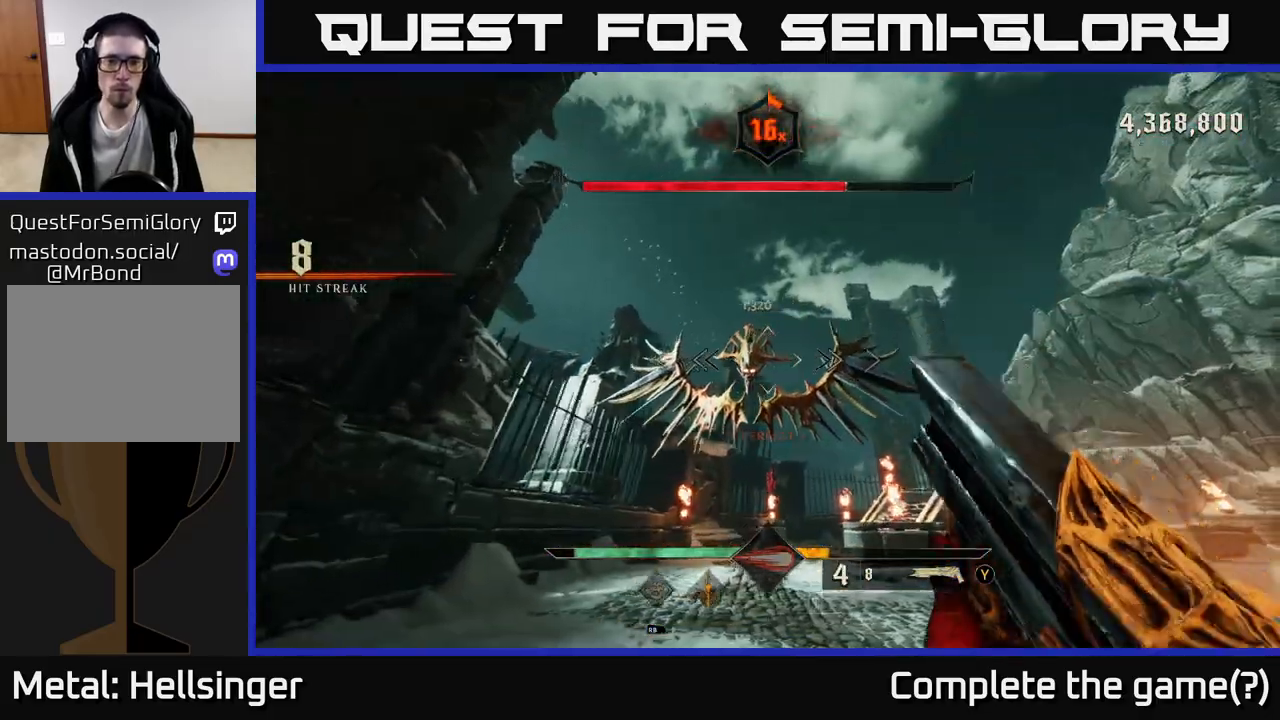
{"buttons": [], "left_stick": "center", "right_stick": "center", "events": [[33, "right_stick", "up-left"], [100, "R2", "down"], [100, "left_stick", "right"], [150, "right_stick", "center"], [200, "R2", "up"], [417, "left_stick", "center"]]}
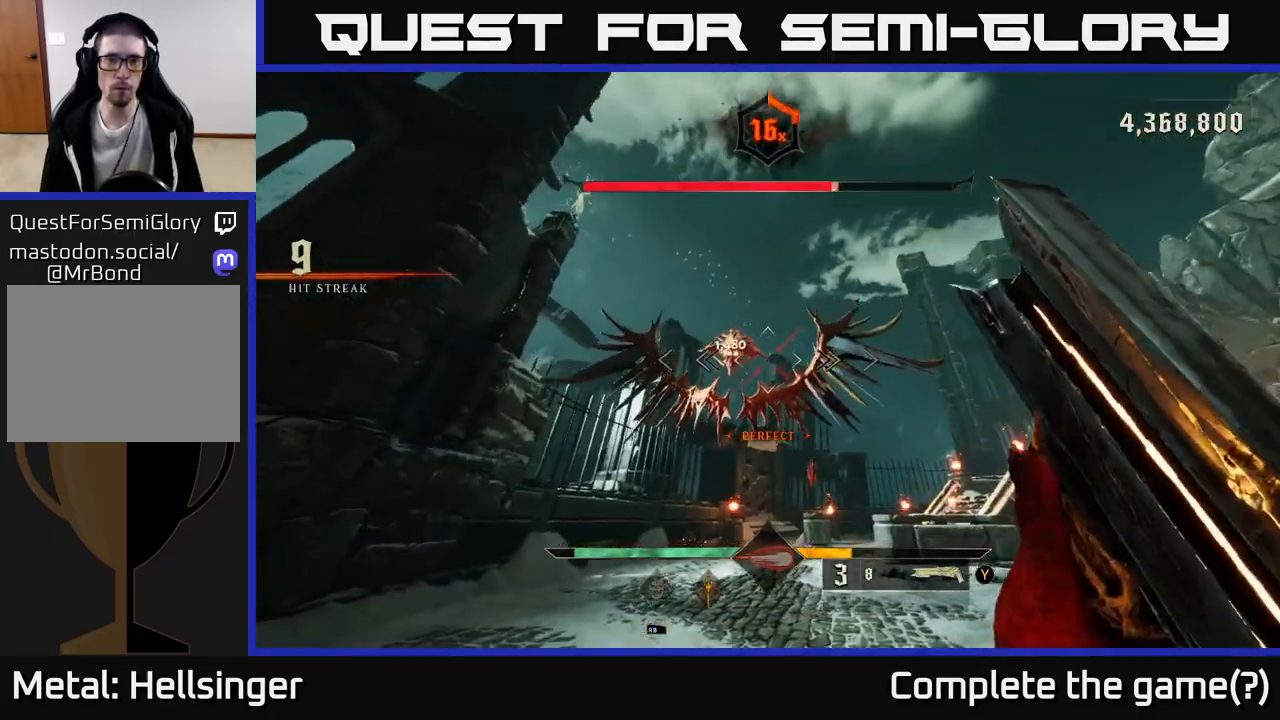
{"buttons": [], "left_stick": "center", "right_stick": "center", "events": [[100, "right_stick", "left"], [200, "right_stick", "center"], [333, "left_stick", "left"], [433, "left_stick", "center"]]}
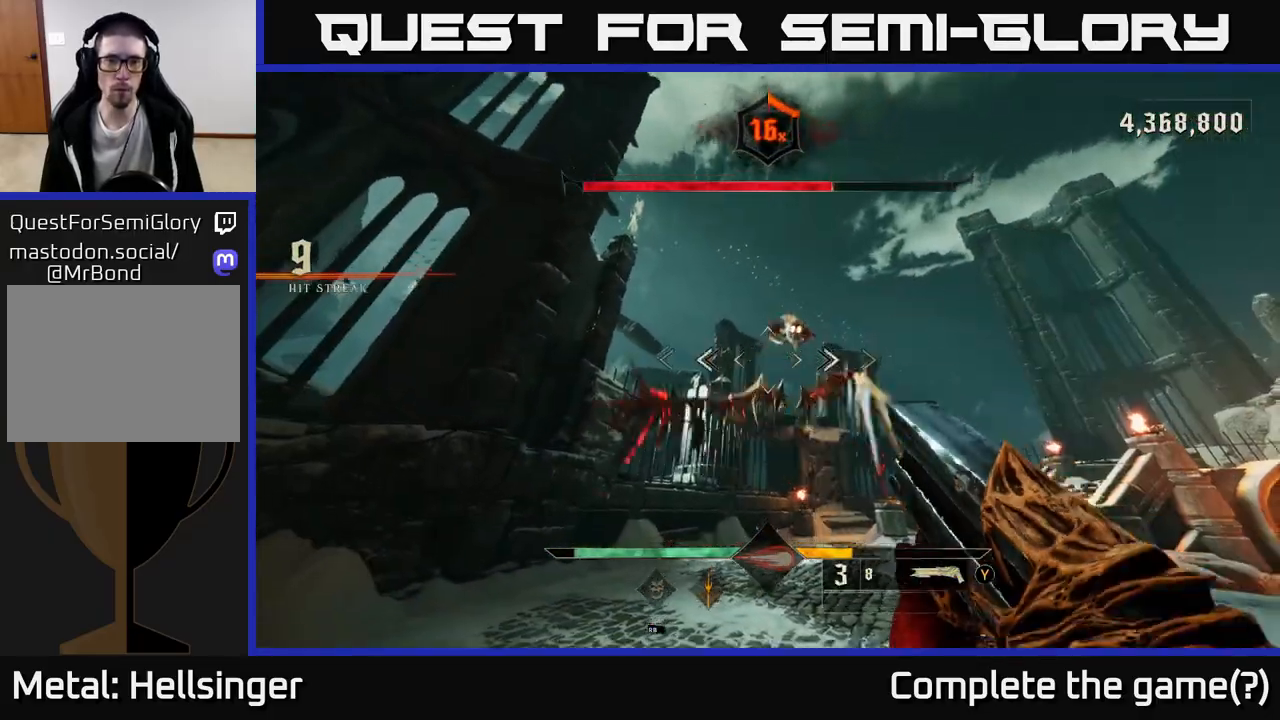
{"buttons": [], "left_stick": "down-left", "right_stick": "right", "events": [[17, "right_stick", "down"], [50, "R2", "down"], [50, "left_stick", "left"], [67, "right_stick", "center"], [150, "R2", "up"], [183, "left_stick", "center"], [400, "left_stick", "down-left"], [400, "right_stick", "right"]]}
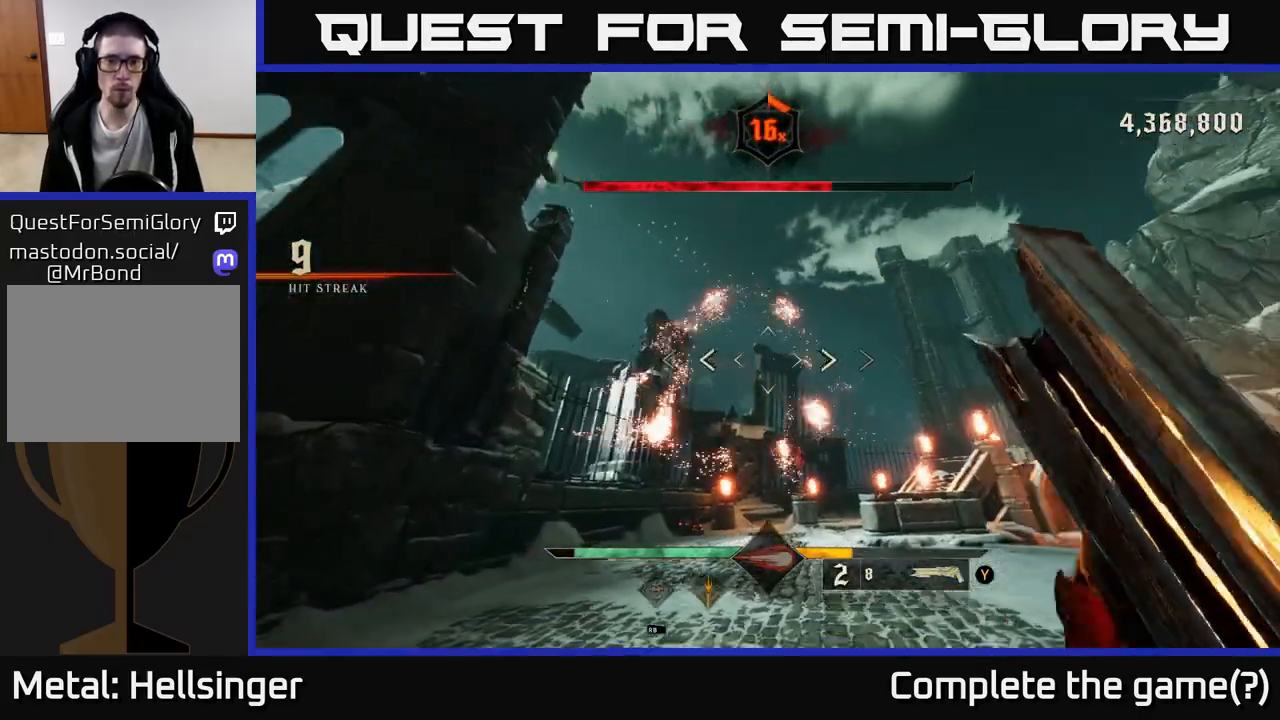
{"buttons": [], "left_stick": "up-left", "right_stick": "center", "events": [[17, "right_stick", "center"], [117, "left_stick", "center"], [250, "left_stick", "down-left"], [283, "right_stick", "down-right"], [417, "right_stick", "center"], [483, "left_stick", "up-left"]]}
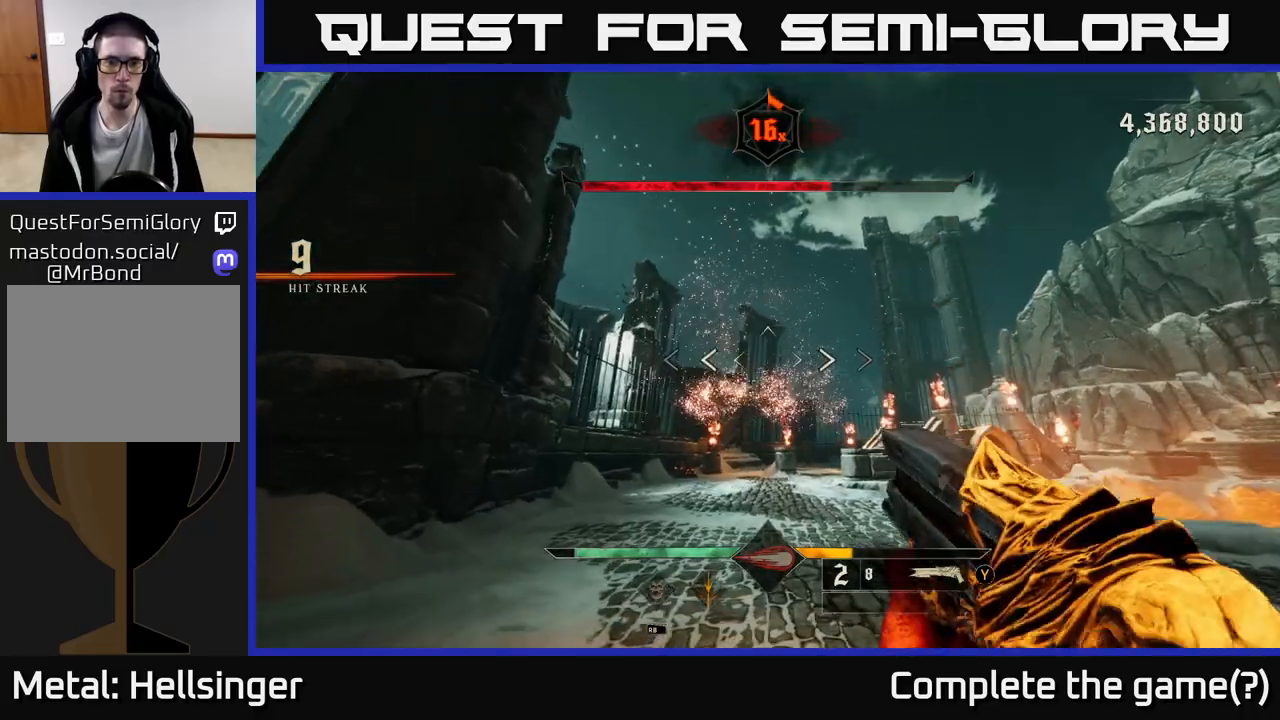
{"buttons": ["X"], "left_stick": "center", "right_stick": "center", "events": [[33, "left_stick", "center"], [83, "Y", "down"], [133, "Y", "up"], [483, "X", "down"]]}
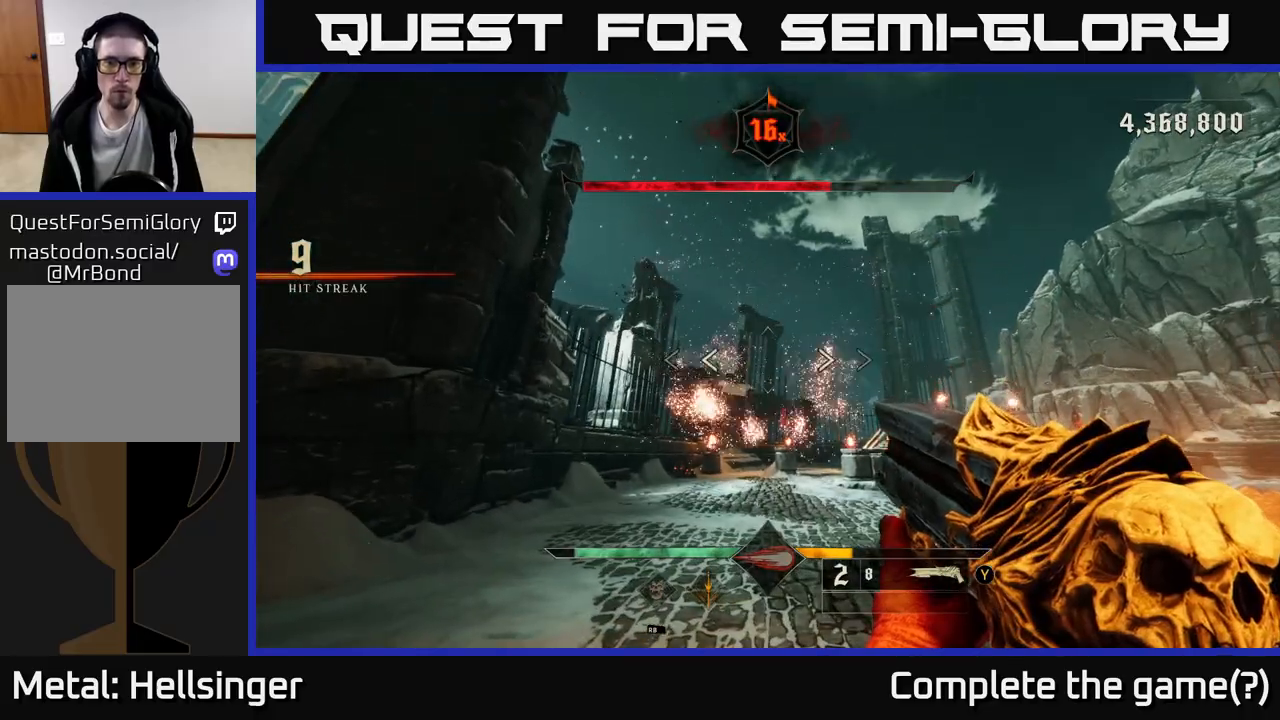
{"buttons": [], "left_stick": "center", "right_stick": "center", "events": [[33, "left_stick", "up"], [50, "X", "up"], [367, "left_stick", "center"]]}
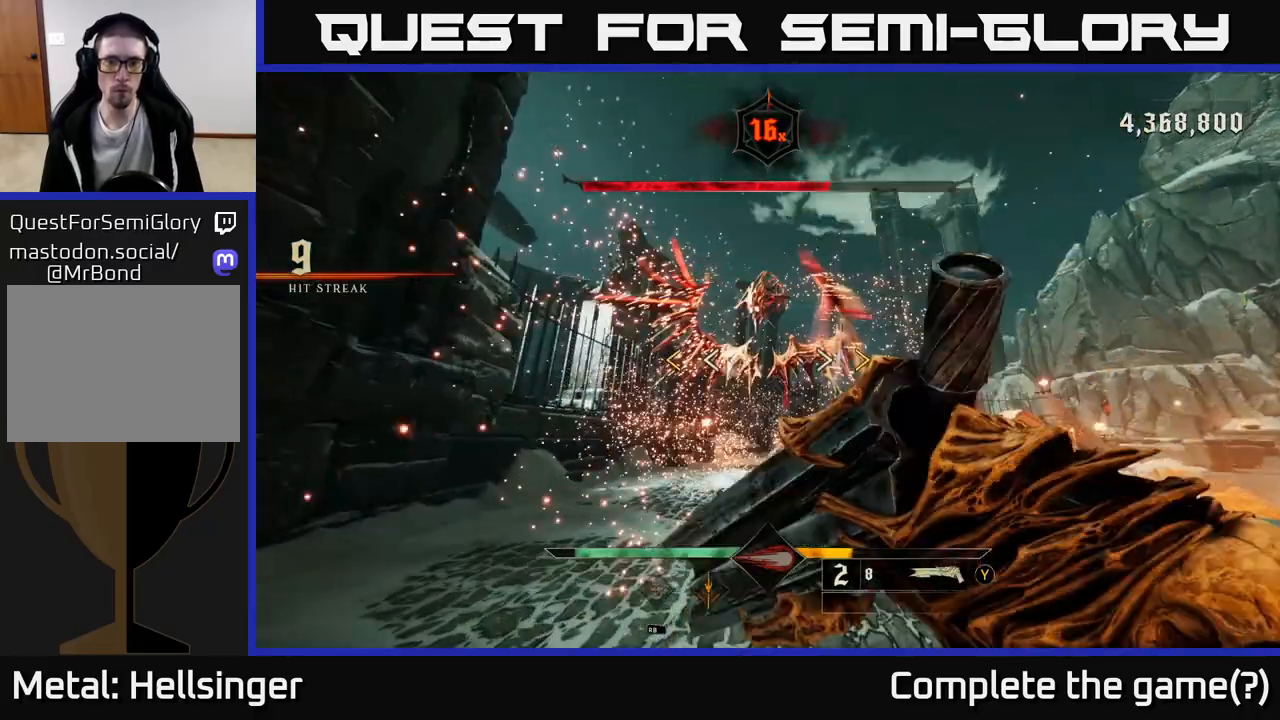
{"buttons": [], "left_stick": "center", "right_stick": "center", "events": [[67, "X", "down"], [133, "X", "up"]]}
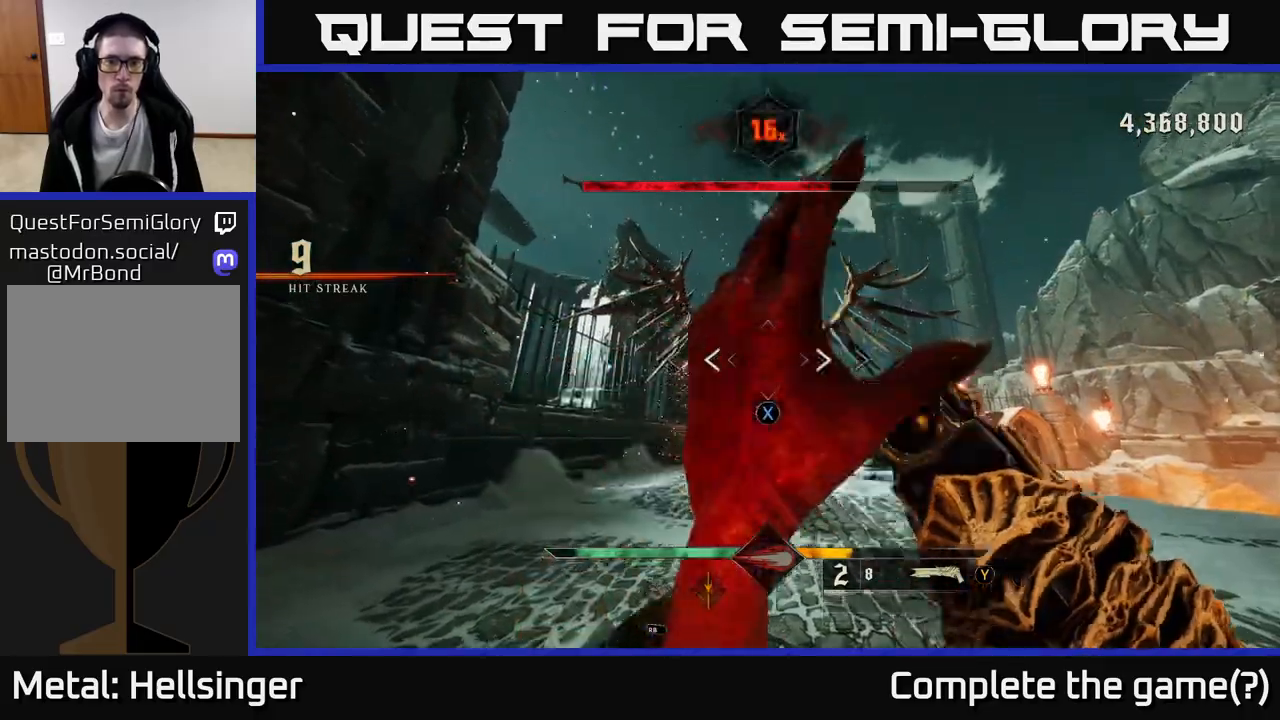
{"buttons": ["R2"], "left_stick": "center", "right_stick": "center", "events": [[17, "X", "down"], [33, "left_stick", "down-left"], [83, "X", "up"], [133, "left_stick", "down"], [300, "left_stick", "down-right"], [300, "right_stick", "up"], [383, "right_stick", "center"], [417, "left_stick", "center"], [467, "R2", "down"]]}
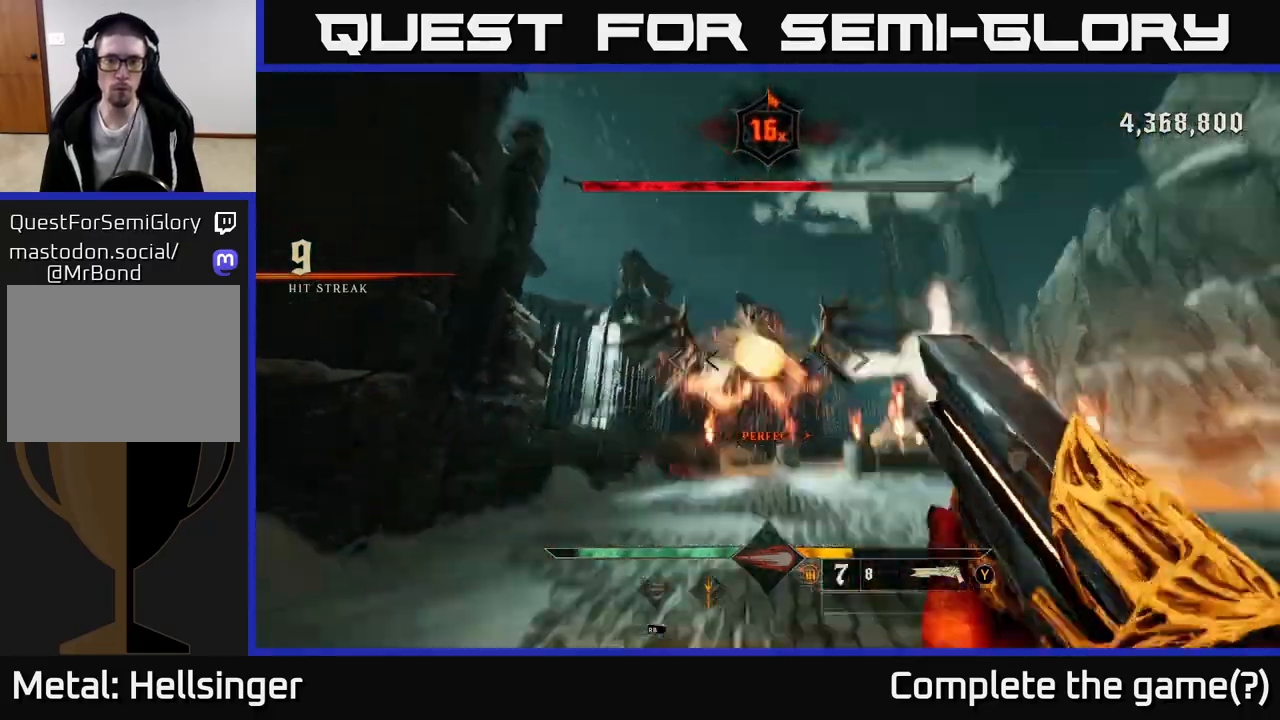
{"buttons": [], "left_stick": "right", "right_stick": "center", "events": [[33, "left_stick", "right"], [83, "R2", "up"], [200, "left_stick", "center"], [333, "left_stick", "right"]]}
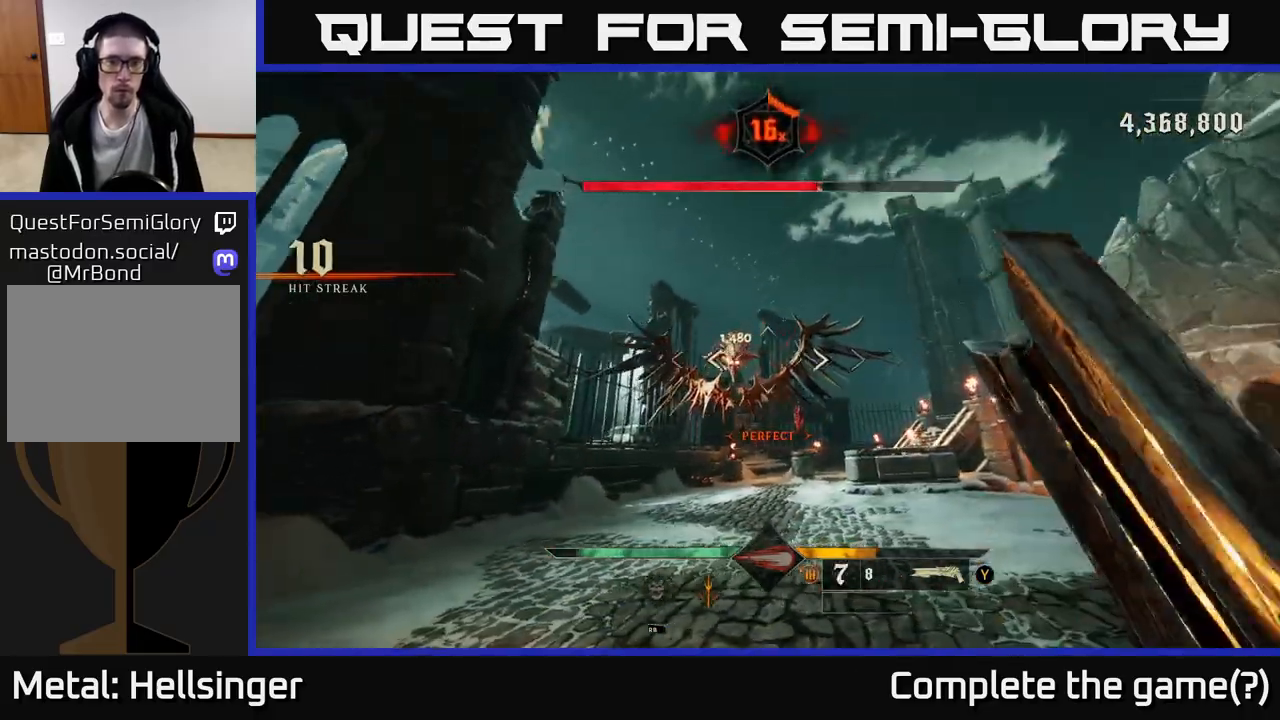
{"buttons": ["R2"], "left_stick": "center", "right_stick": "center", "events": [[50, "left_stick", "center"], [100, "left_stick", "left"], [350, "left_stick", "center"], [417, "right_stick", "up"], [433, "R2", "down"], [500, "right_stick", "center"]]}
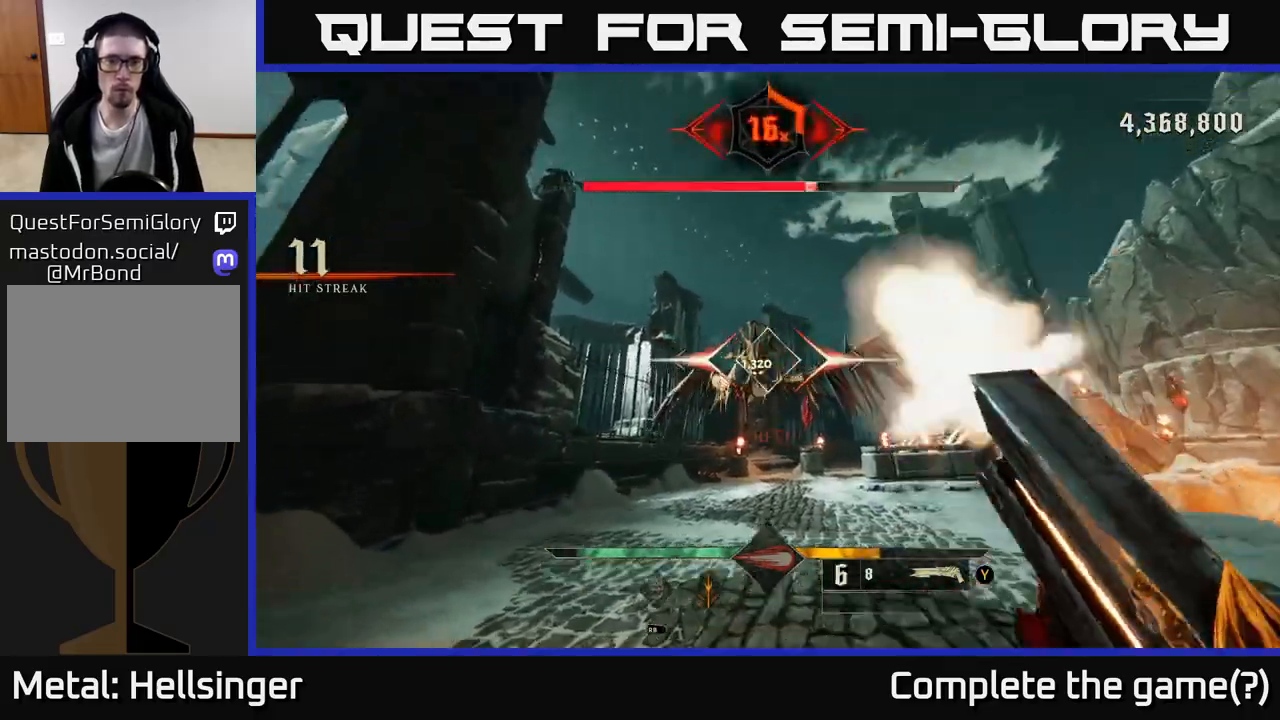
{"buttons": [], "left_stick": "center", "right_stick": "center", "events": [[50, "R2", "up"], [50, "left_stick", "up"], [300, "left_stick", "up-right"], [433, "left_stick", "center"]]}
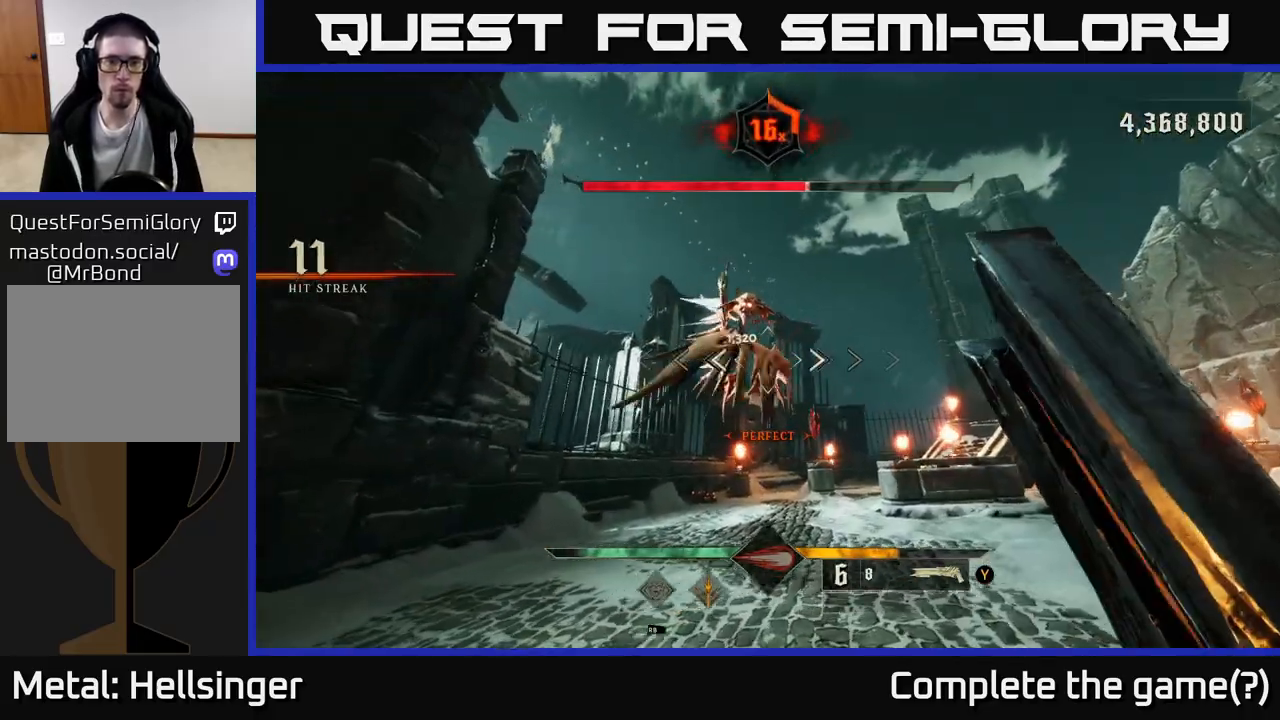
{"buttons": ["L2"], "left_stick": "right", "right_stick": "center", "events": [[17, "left_stick", "down-left"], [233, "left_stick", "center"], [333, "left_stick", "left"], [433, "L2", "down"], [450, "left_stick", "right"]]}
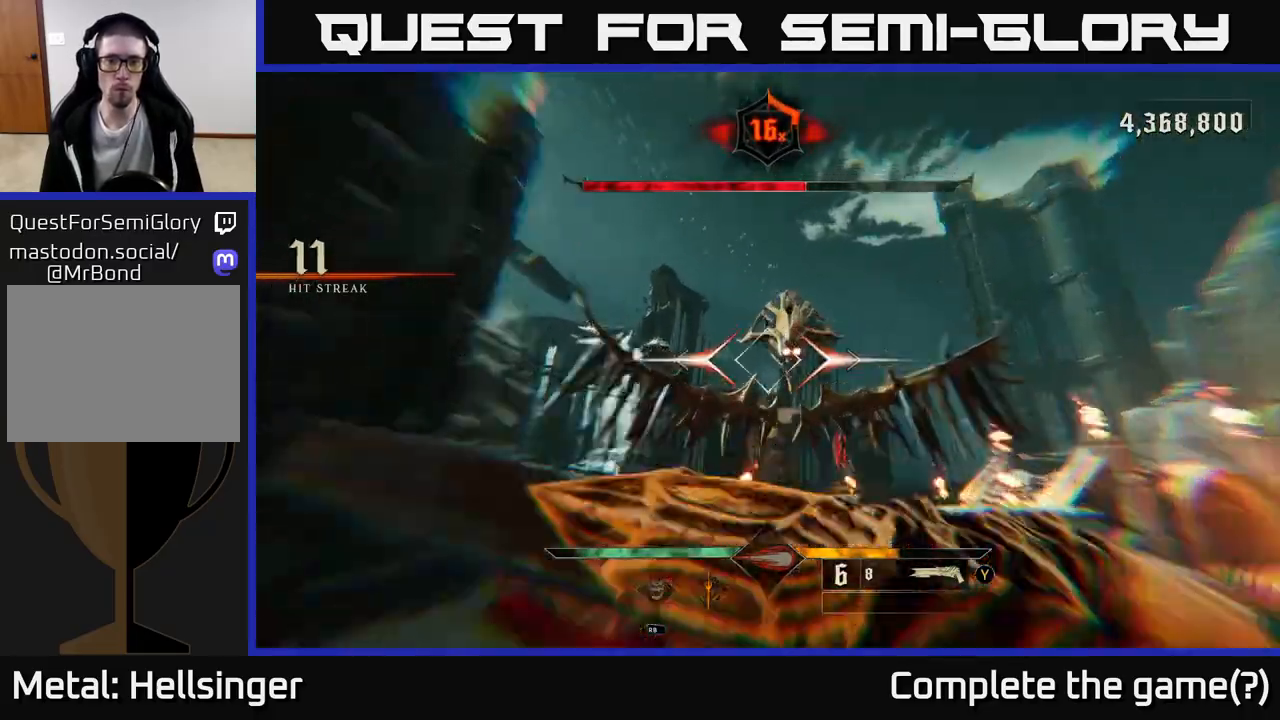
{"buttons": ["R2"], "left_stick": "right", "right_stick": "center", "events": [[50, "L2", "up"], [267, "right_stick", "left"], [367, "right_stick", "center"], [433, "R2", "down"]]}
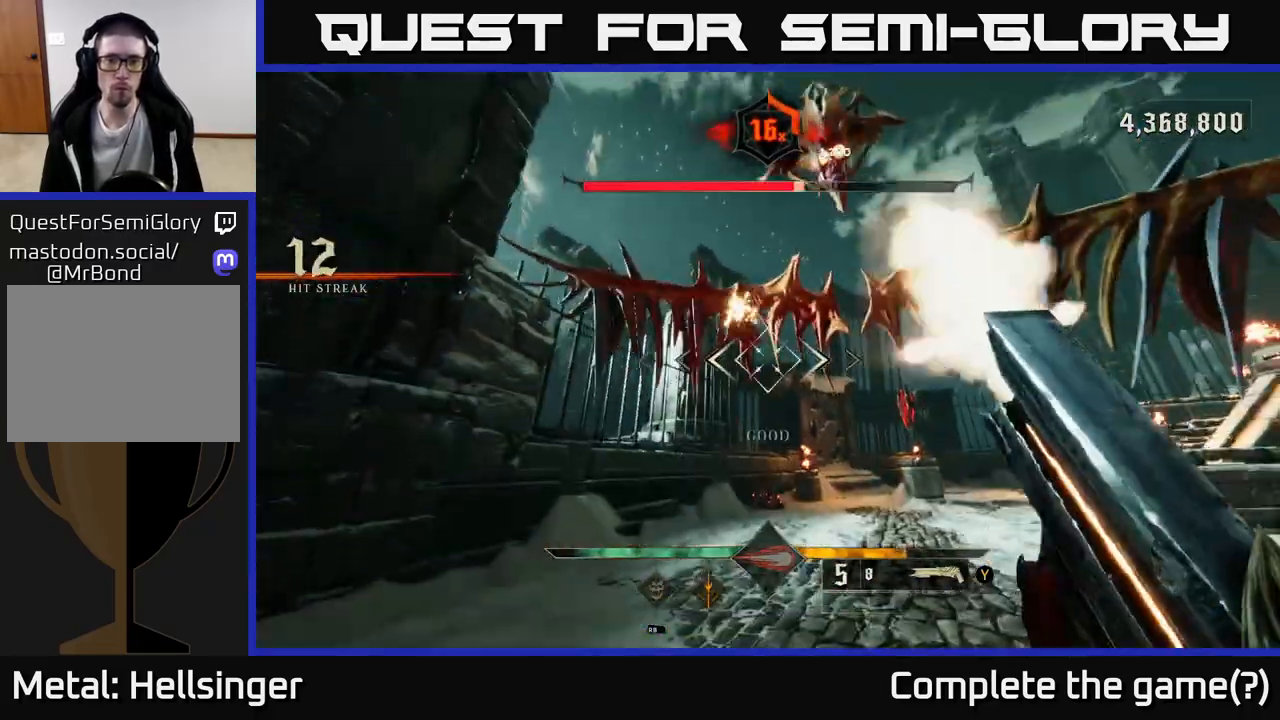
{"buttons": [], "left_stick": "down", "right_stick": "center", "events": [[67, "R2", "up"], [117, "left_stick", "down-right"], [233, "right_stick", "up"], [333, "left_stick", "down"], [367, "right_stick", "center"]]}
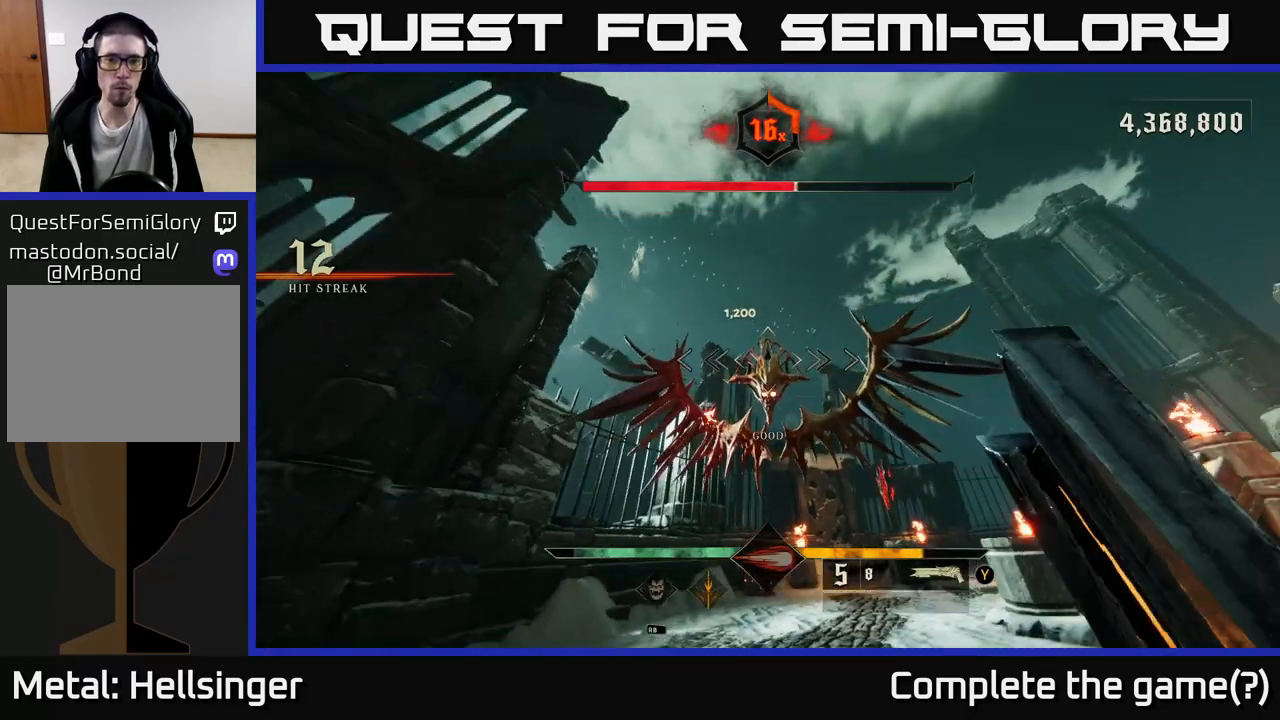
{"buttons": [], "left_stick": "left", "right_stick": "center", "events": [[233, "right_stick", "down"], [267, "left_stick", "center"], [317, "R2", "down"], [317, "right_stick", "center"], [367, "left_stick", "left"], [417, "R2", "up"]]}
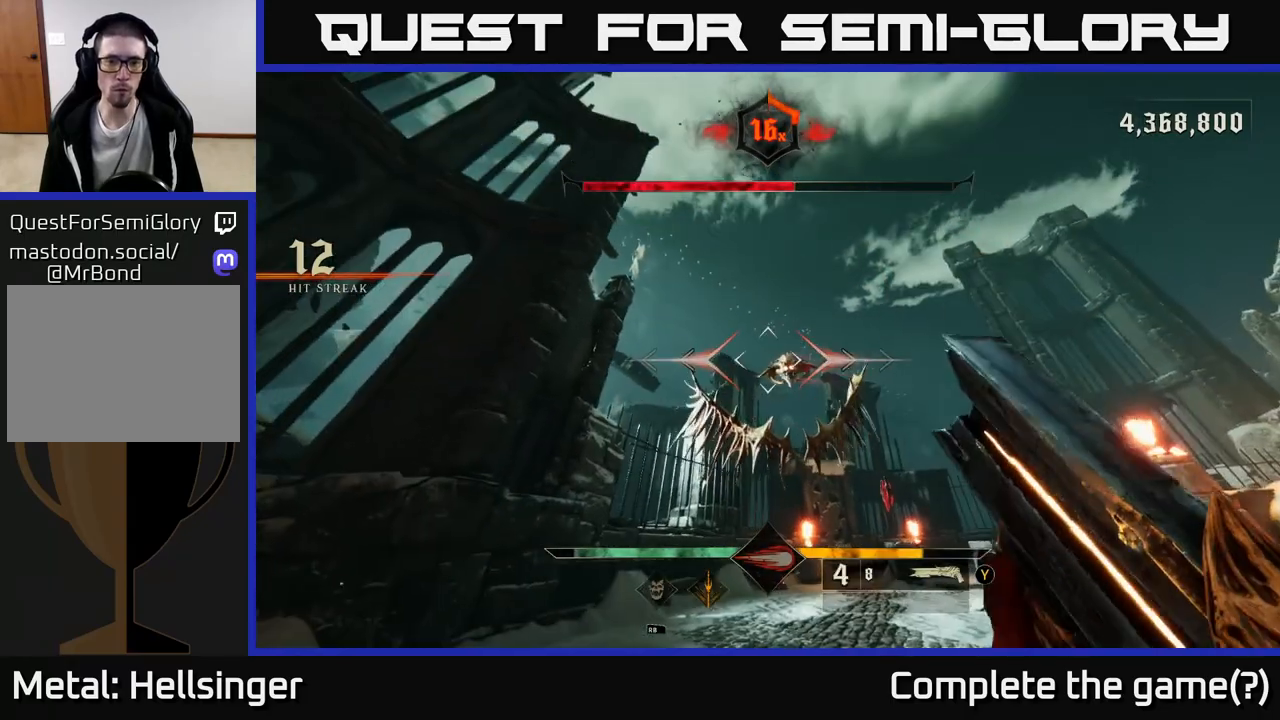
{"buttons": [], "left_stick": "down", "right_stick": "center", "events": [[67, "left_stick", "center"], [250, "right_stick", "right"], [350, "right_stick", "center"], [400, "left_stick", "down"]]}
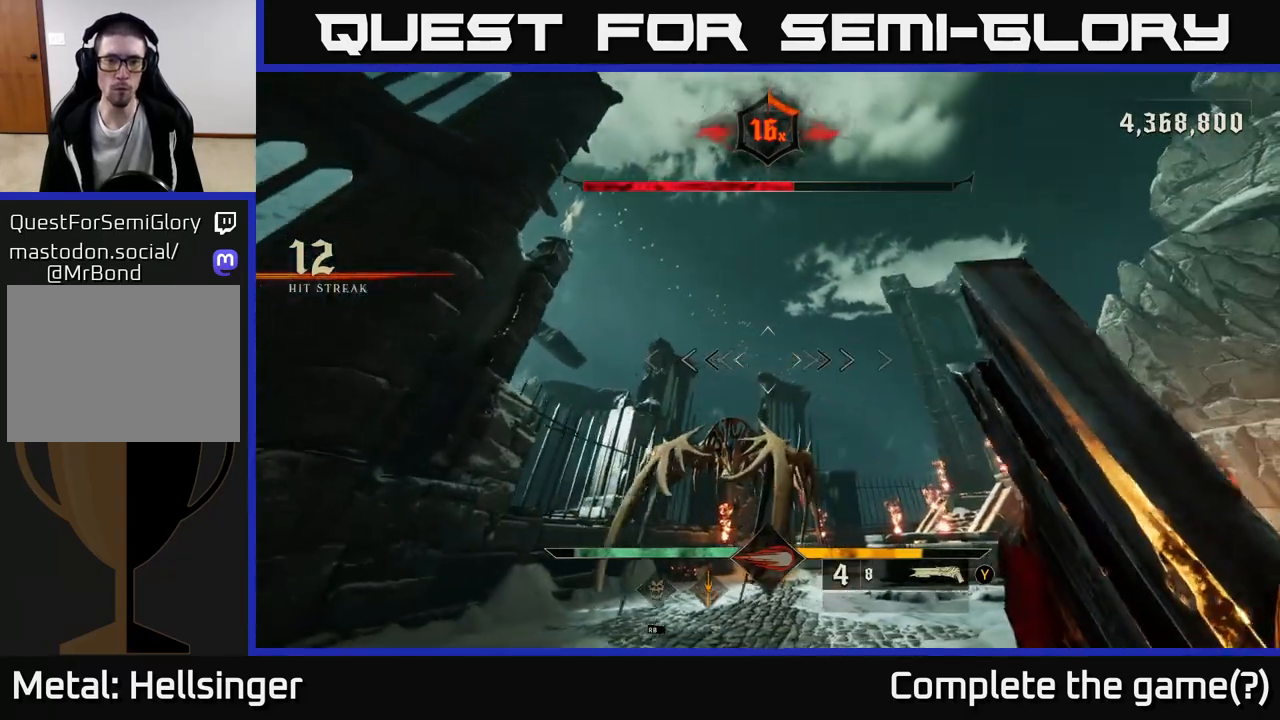
{"buttons": [], "left_stick": "center", "right_stick": "center", "events": [[67, "left_stick", "center"], [133, "right_stick", "down"], [267, "left_stick", "down-left"], [317, "R2", "down"], [333, "right_stick", "center"], [433, "R2", "up"], [433, "left_stick", "center"]]}
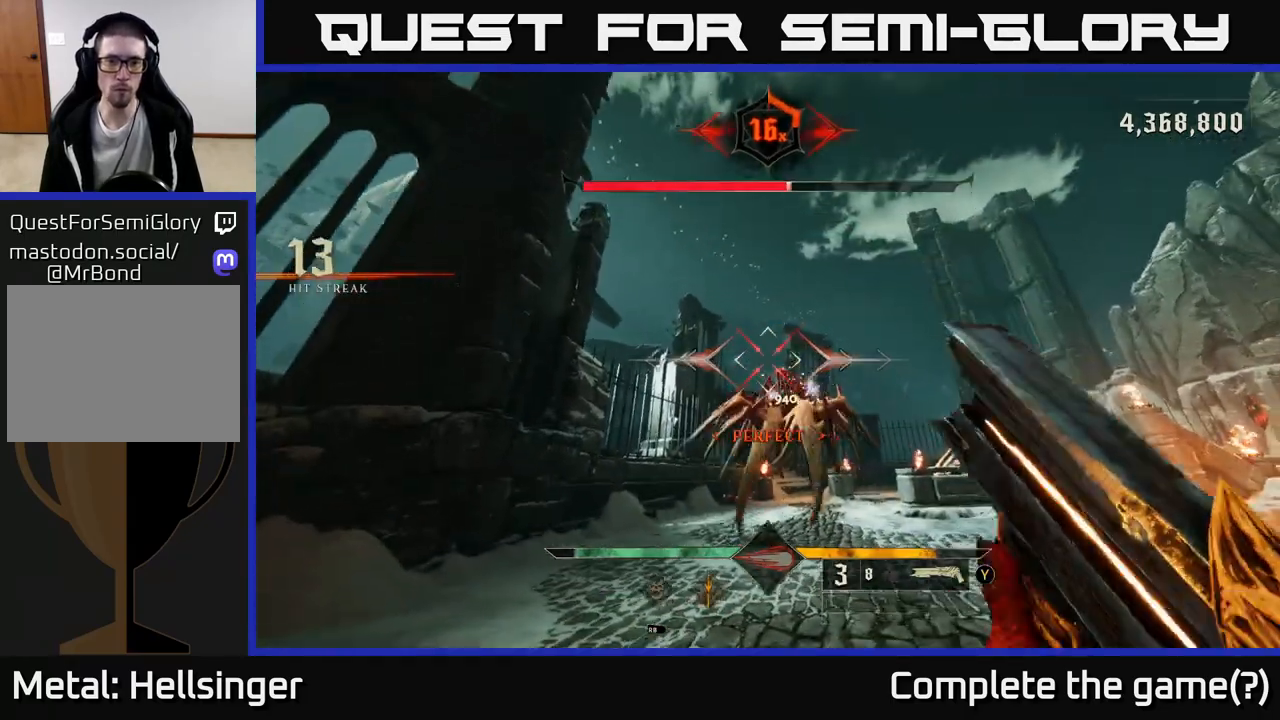
{"buttons": [], "left_stick": "down-left", "right_stick": "center", "events": [[150, "right_stick", "right"], [283, "right_stick", "center"], [400, "left_stick", "down-left"]]}
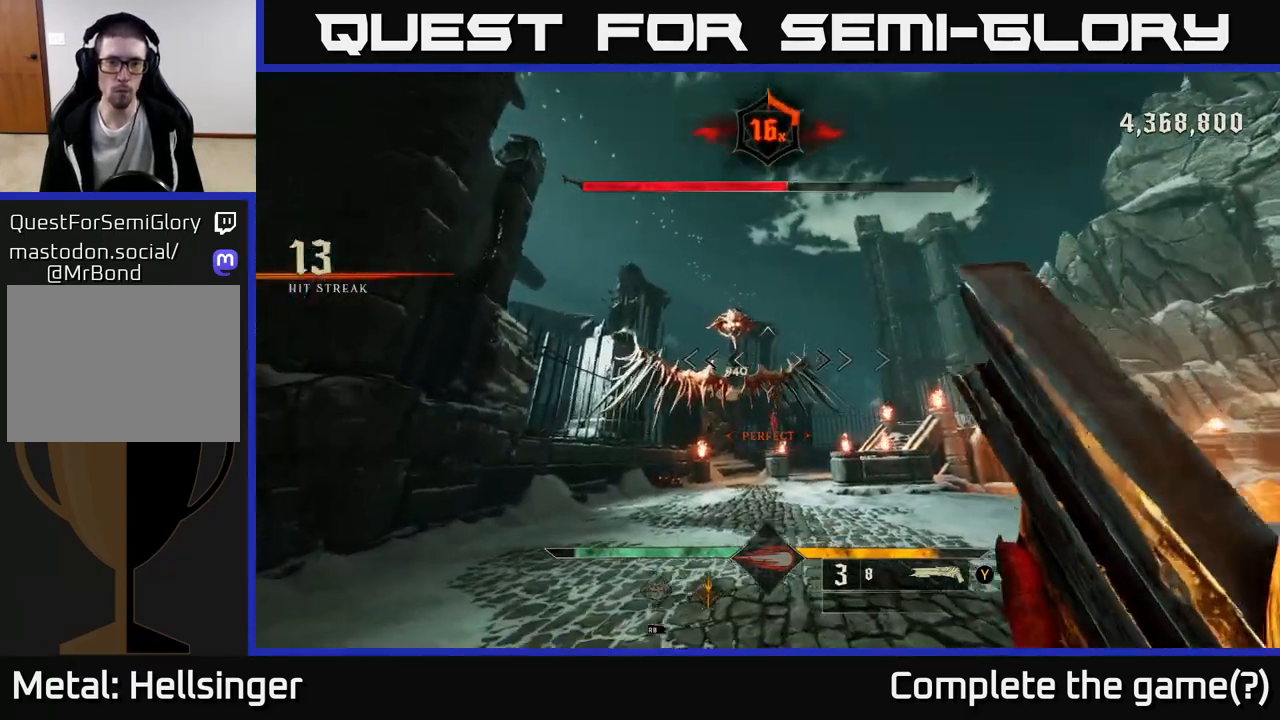
{"buttons": [], "left_stick": "center", "right_stick": "center", "events": [[33, "left_stick", "center"], [200, "right_stick", "up"], [217, "left_stick", "up-left"], [250, "R2", "down"], [300, "right_stick", "center"], [317, "left_stick", "center"], [367, "R2", "up"]]}
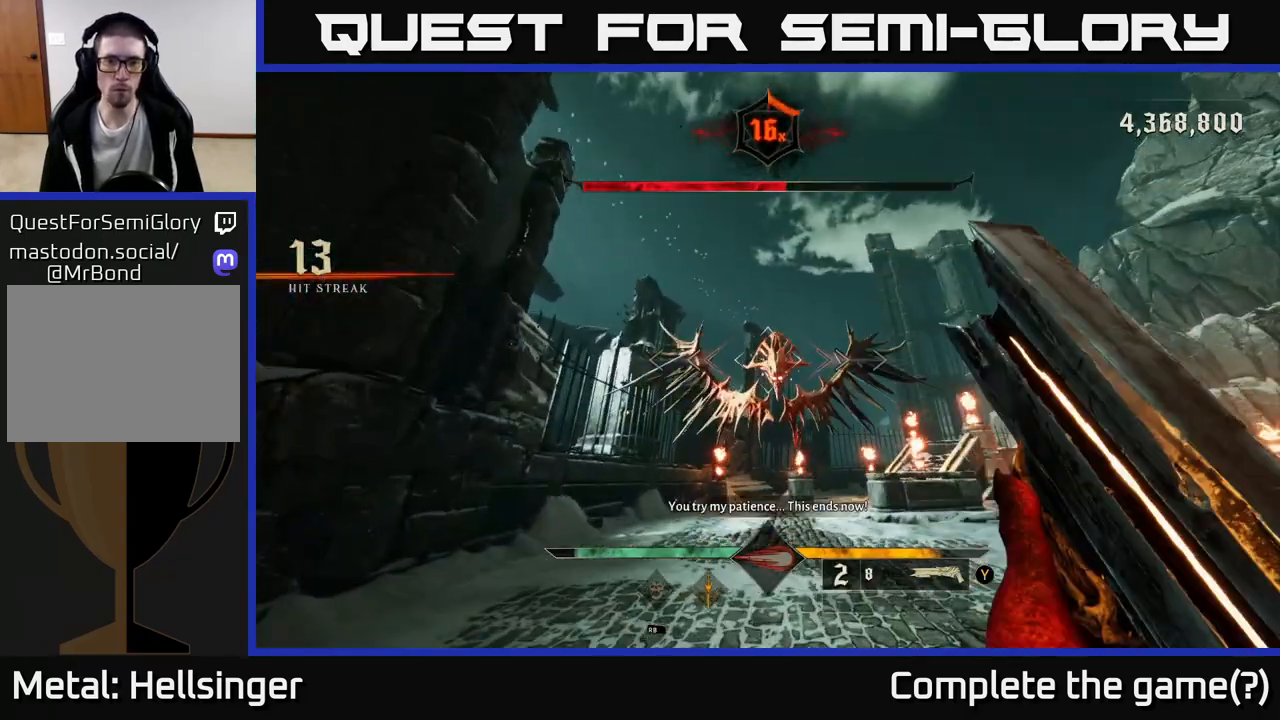
{"buttons": [], "left_stick": "center", "right_stick": "up", "events": [[117, "left_stick", "up-right"], [283, "left_stick", "up"], [433, "left_stick", "center"], [450, "right_stick", "up"]]}
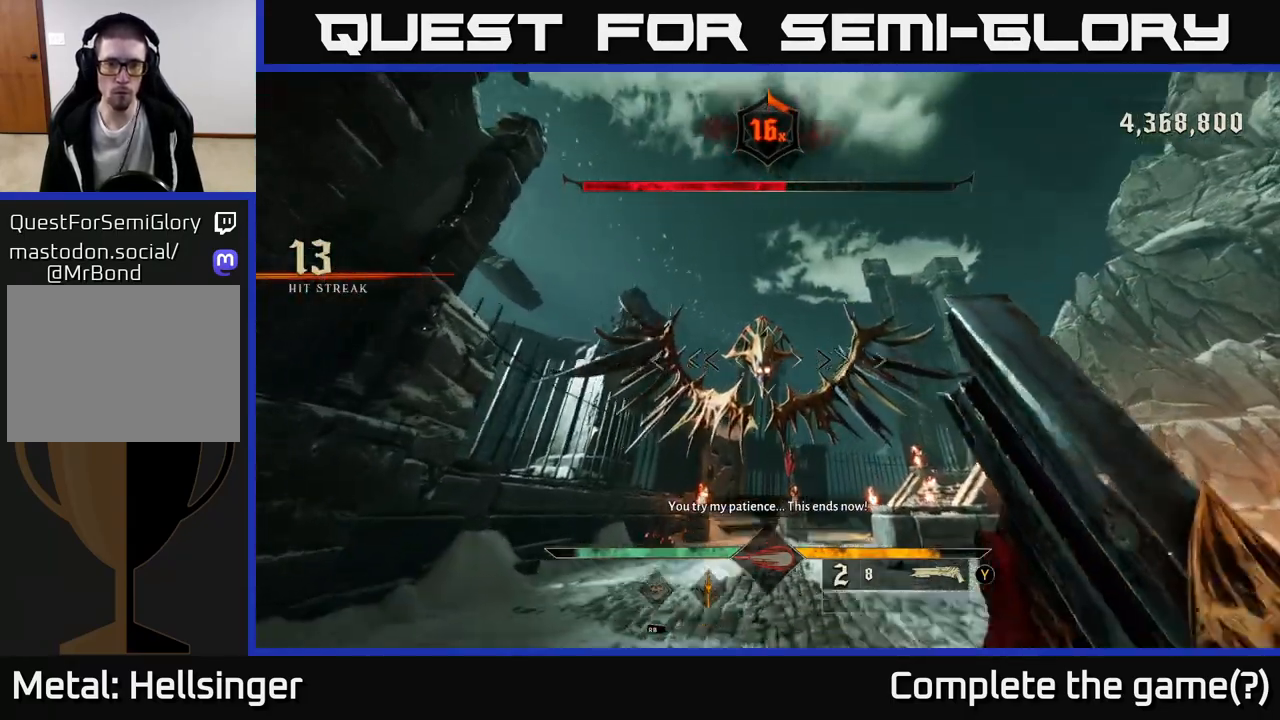
{"buttons": [], "left_stick": "down", "right_stick": "center", "events": [[67, "right_stick", "center"], [250, "R2", "down"], [283, "left_stick", "down"], [333, "R2", "up"]]}
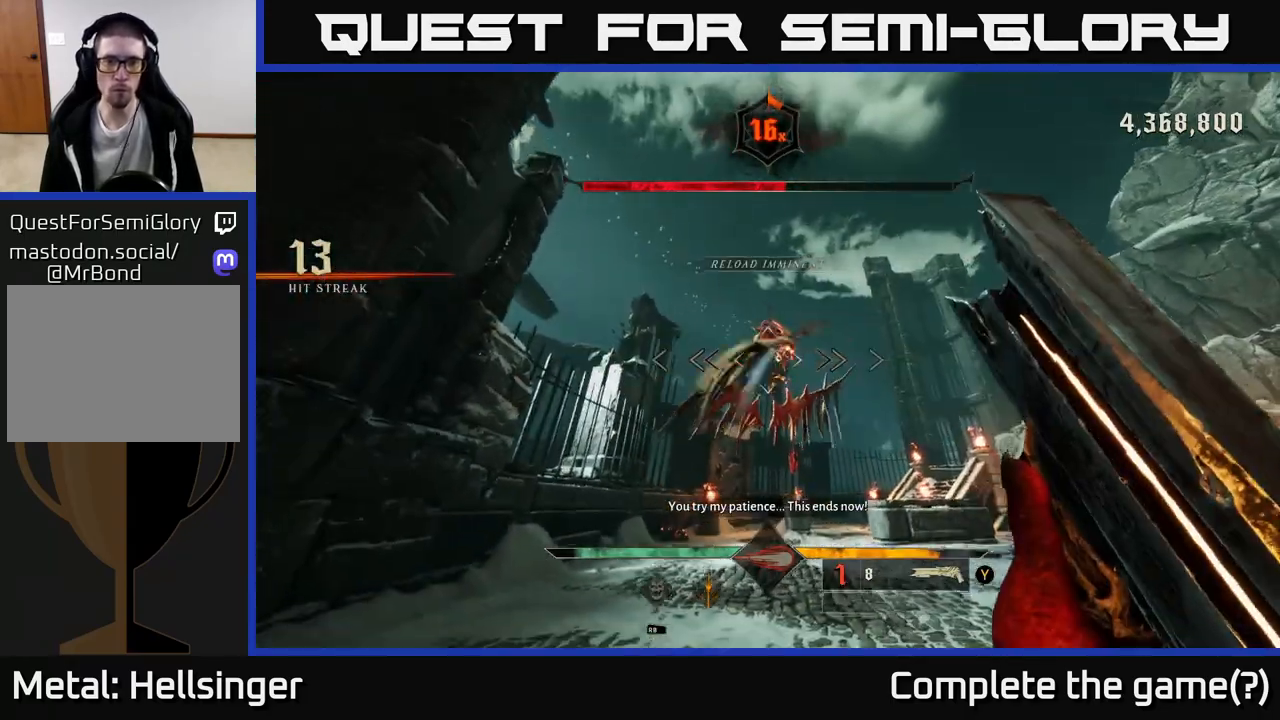
{"buttons": [], "left_stick": "down", "right_stick": "center", "events": [[50, "left_stick", "center"], [300, "left_stick", "down"]]}
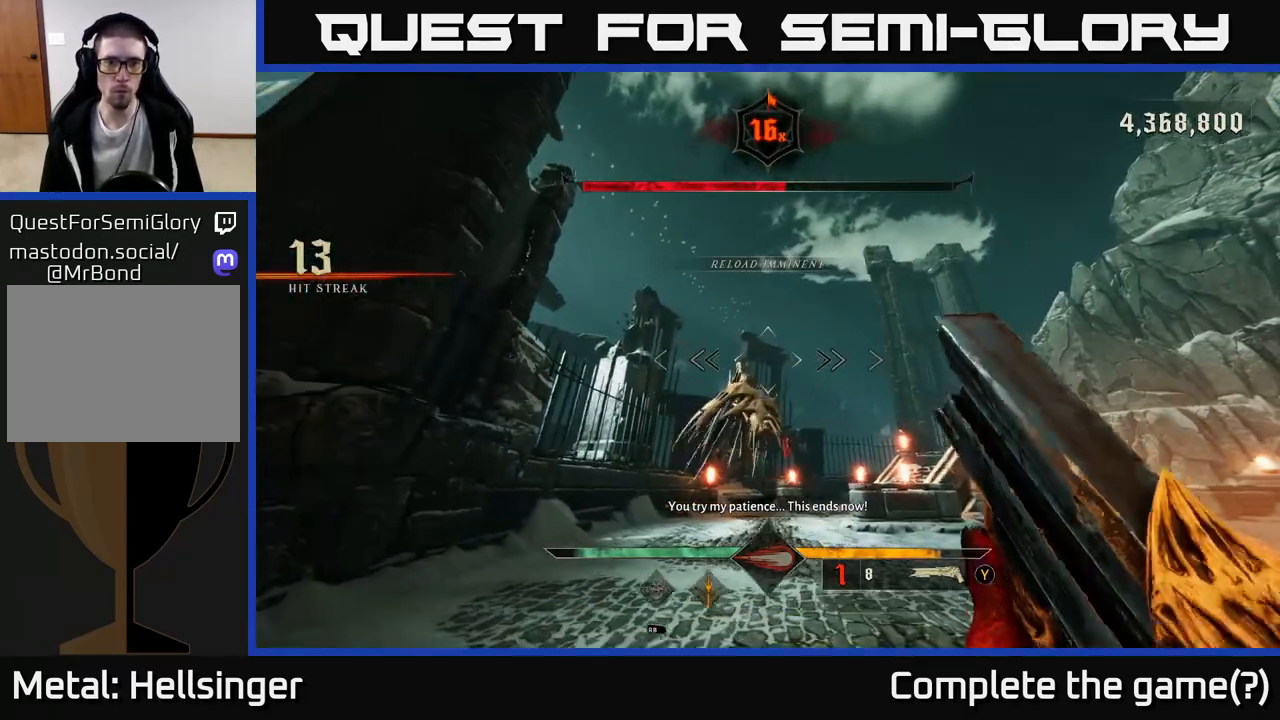
{"buttons": [], "left_stick": "right", "right_stick": "center", "events": [[33, "left_stick", "center"], [83, "right_stick", "down"], [183, "left_stick", "down-right"], [250, "R2", "down"], [250, "right_stick", "center"], [317, "left_stick", "right"], [350, "R2", "up"]]}
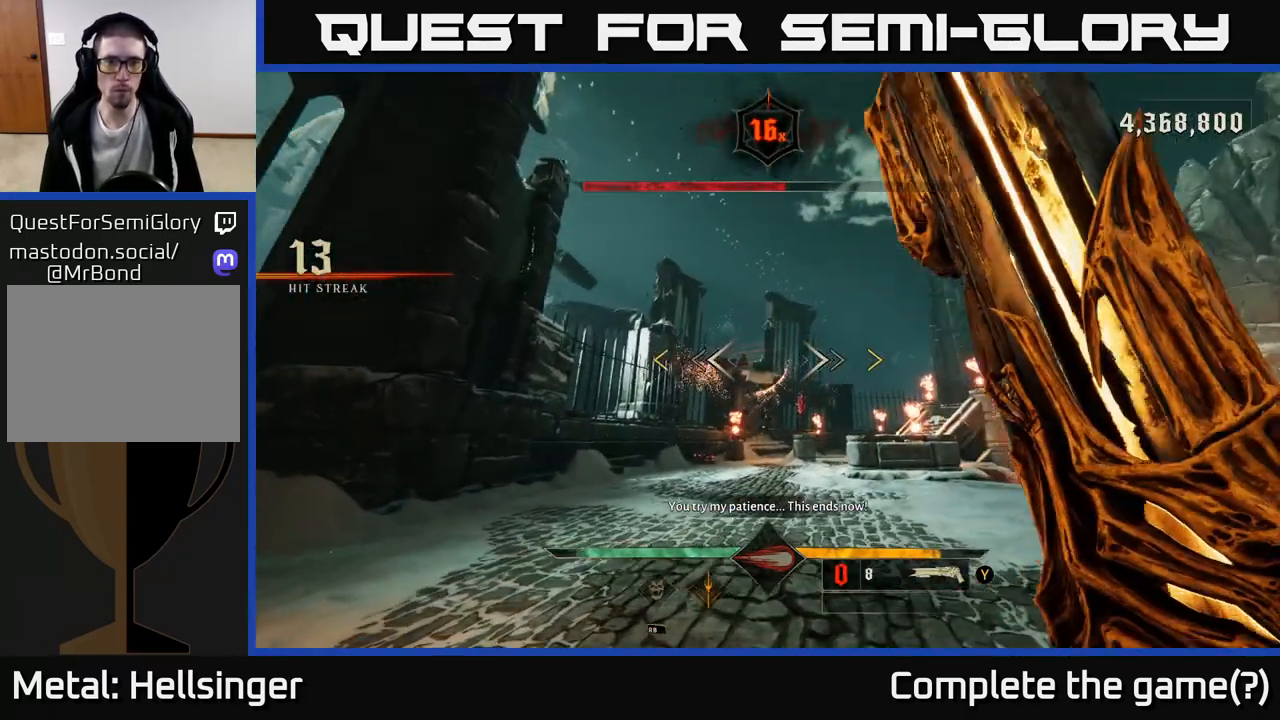
{"buttons": [], "left_stick": "center", "right_stick": "center", "events": [[67, "left_stick", "up-right"], [283, "left_stick", "center"]]}
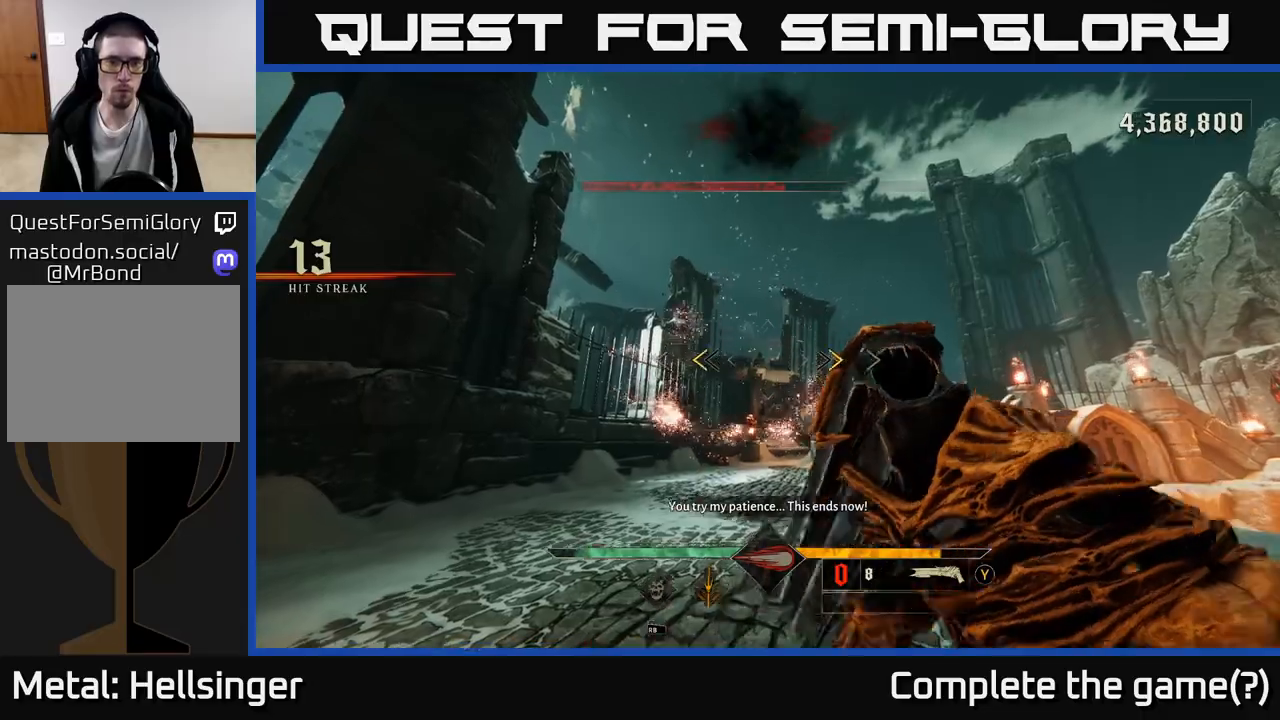
{"buttons": [], "left_stick": "up-left", "right_stick": "center", "events": [[117, "left_stick", "left"], [250, "X", "down"], [317, "X", "up"], [500, "left_stick", "up-left"]]}
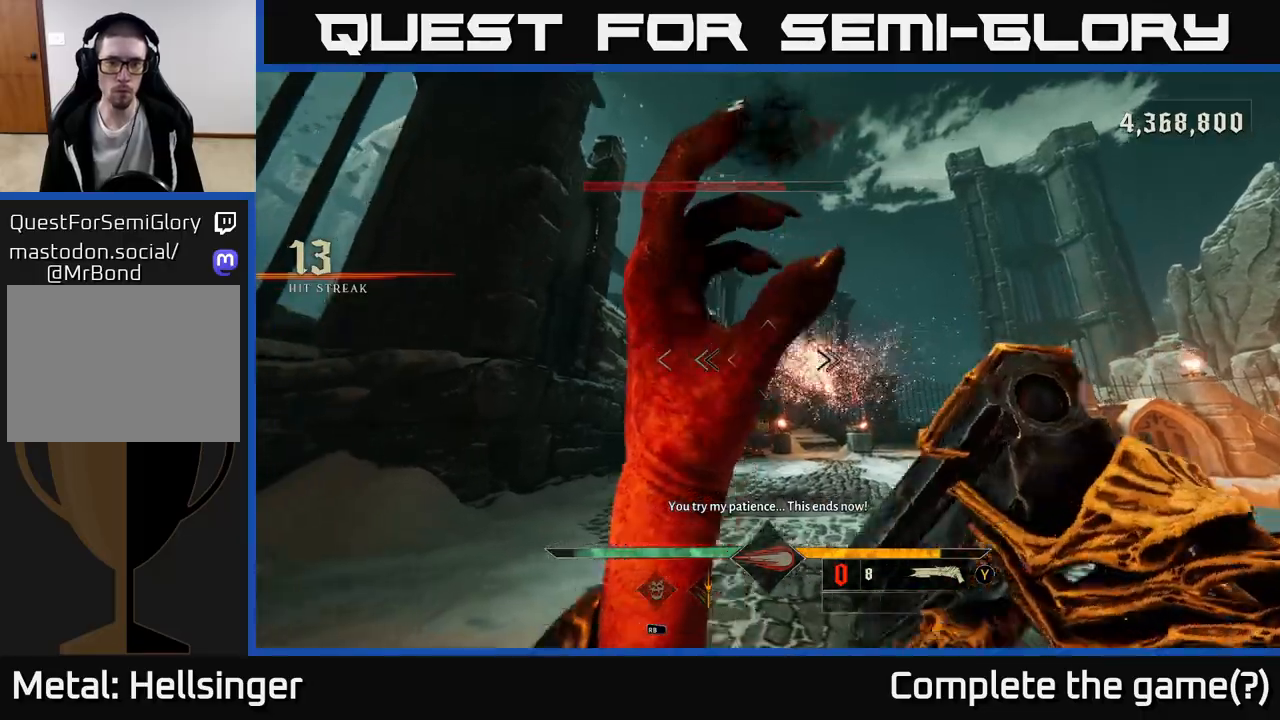
{"buttons": [], "left_stick": "up-left", "right_stick": "center", "events": [[67, "right_stick", "right"], [150, "right_stick", "down-right"], [233, "left_stick", "left"], [267, "right_stick", "center"], [350, "left_stick", "up-left"]]}
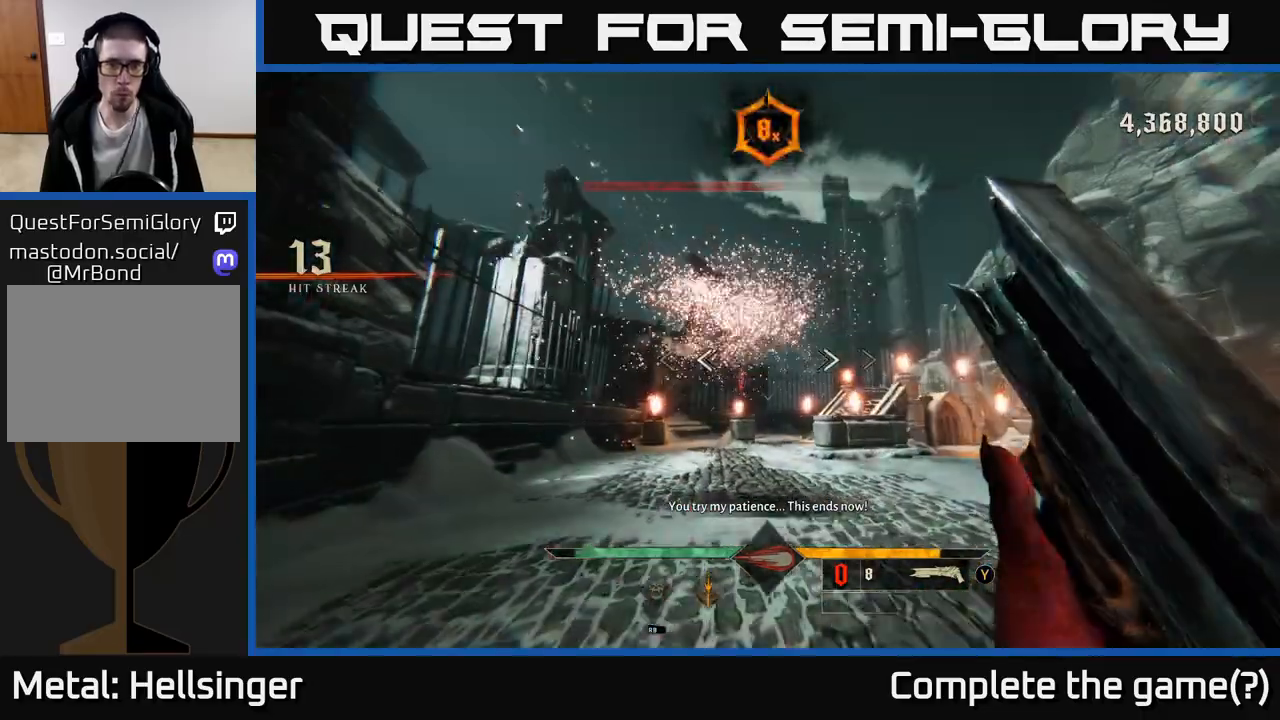
{"buttons": [], "left_stick": "up-left", "right_stick": "center", "events": []}
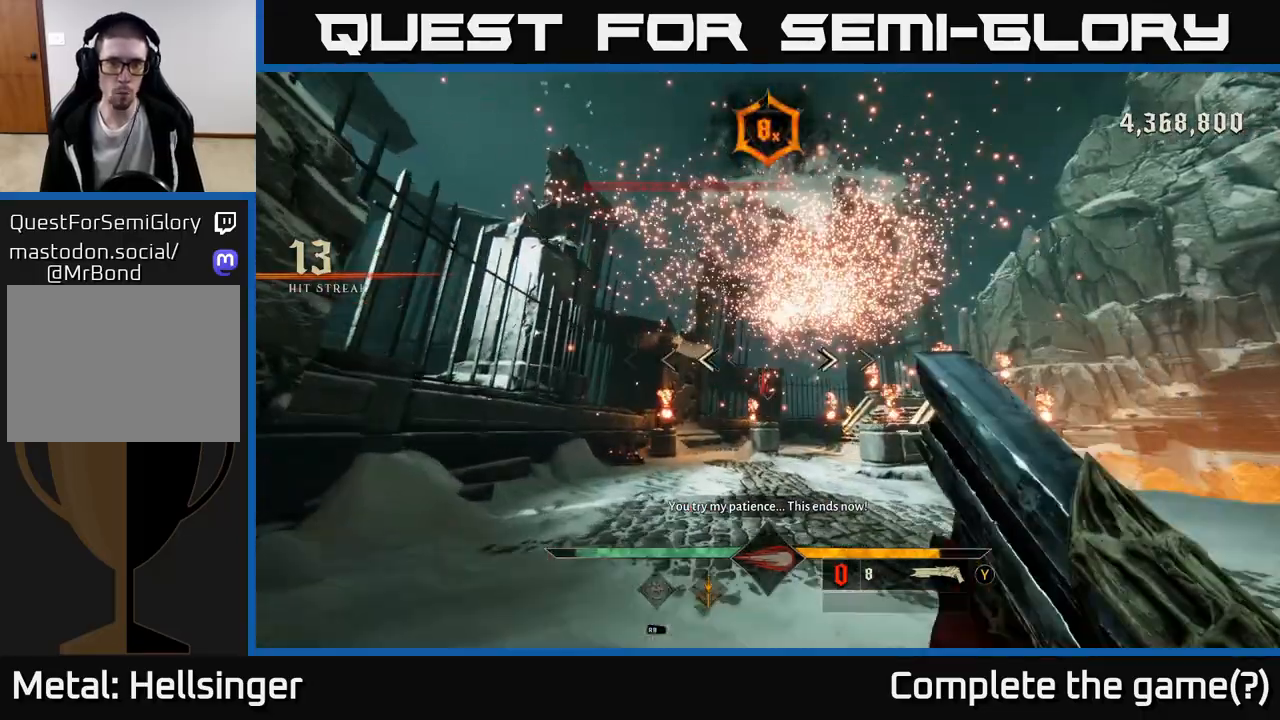
{"buttons": [], "left_stick": "up", "right_stick": "down-right", "events": [[233, "A", "down"], [300, "A", "up"], [400, "left_stick", "up"], [500, "right_stick", "down-right"]]}